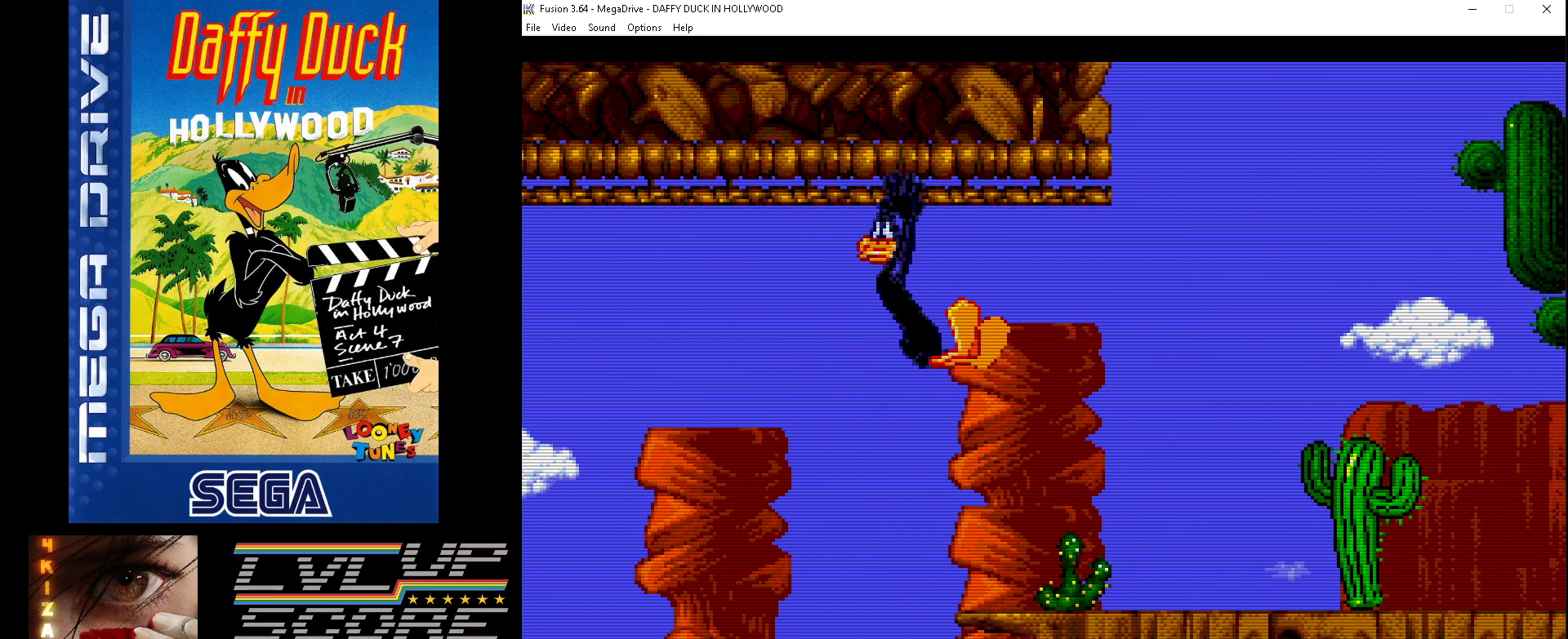
Gameplay with a controller (Xbox layout); each line is a JSON object with the inputs held at the frame after it. "events" lists button and stick changes between this image and that frame as [ms after this image, input, new state], when the widget could be followed in between. Not read: L1 L2 L3 R1 R2 R3.
{"buttons": ["DPAD_RIGHT"], "events": []}
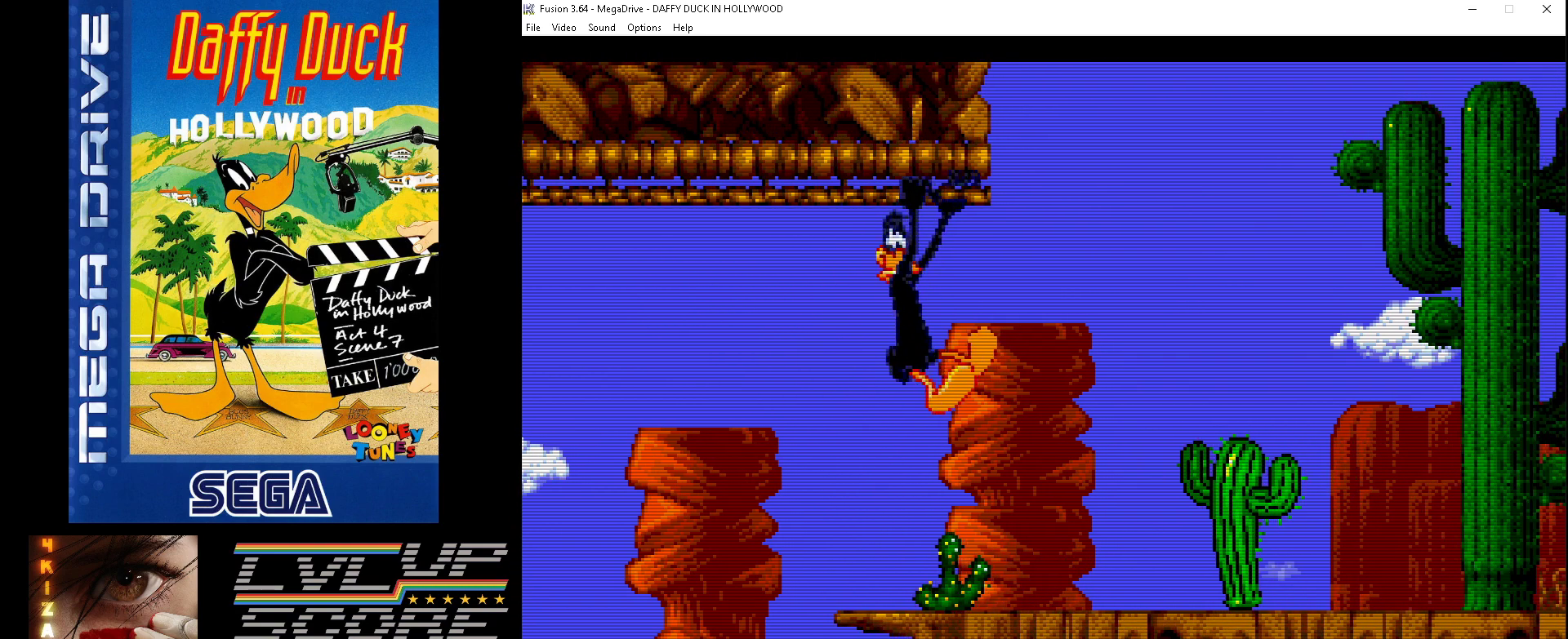
{"buttons": ["B", "DPAD_DOWN"], "events": [[67, "DPAD_RIGHT", "up"], [267, "DPAD_DOWN", "down"], [400, "B", "down"]]}
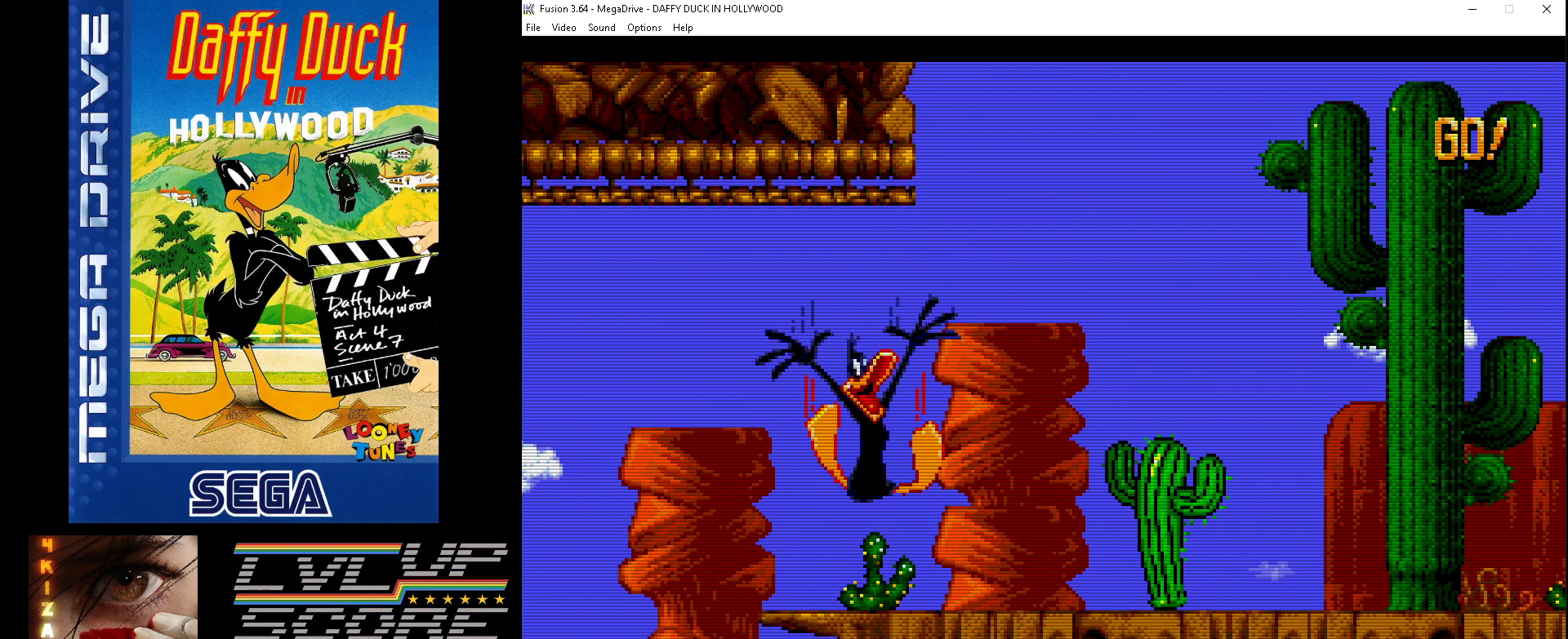
{"buttons": [], "events": [[267, "B", "up"], [300, "DPAD_DOWN", "up"]]}
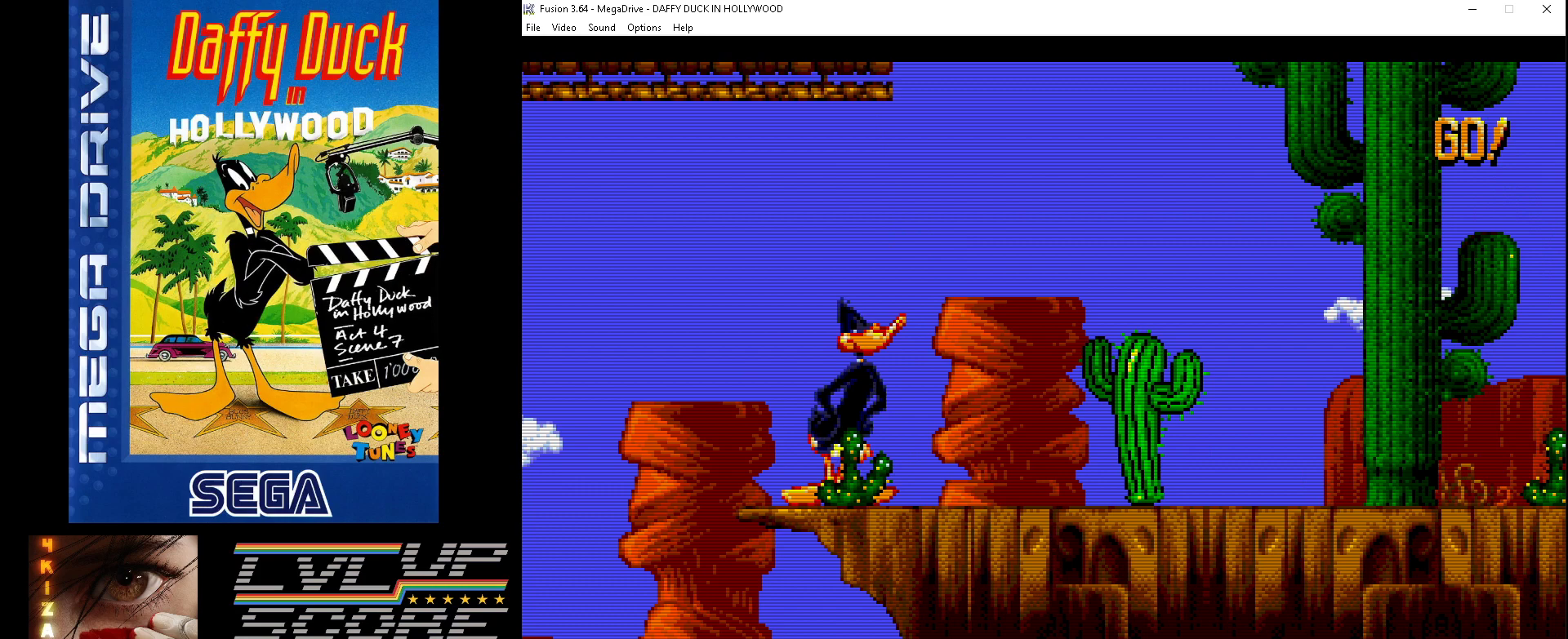
{"buttons": ["B", "DPAD_RIGHT"], "events": [[133, "DPAD_RIGHT", "down"], [467, "B", "down"]]}
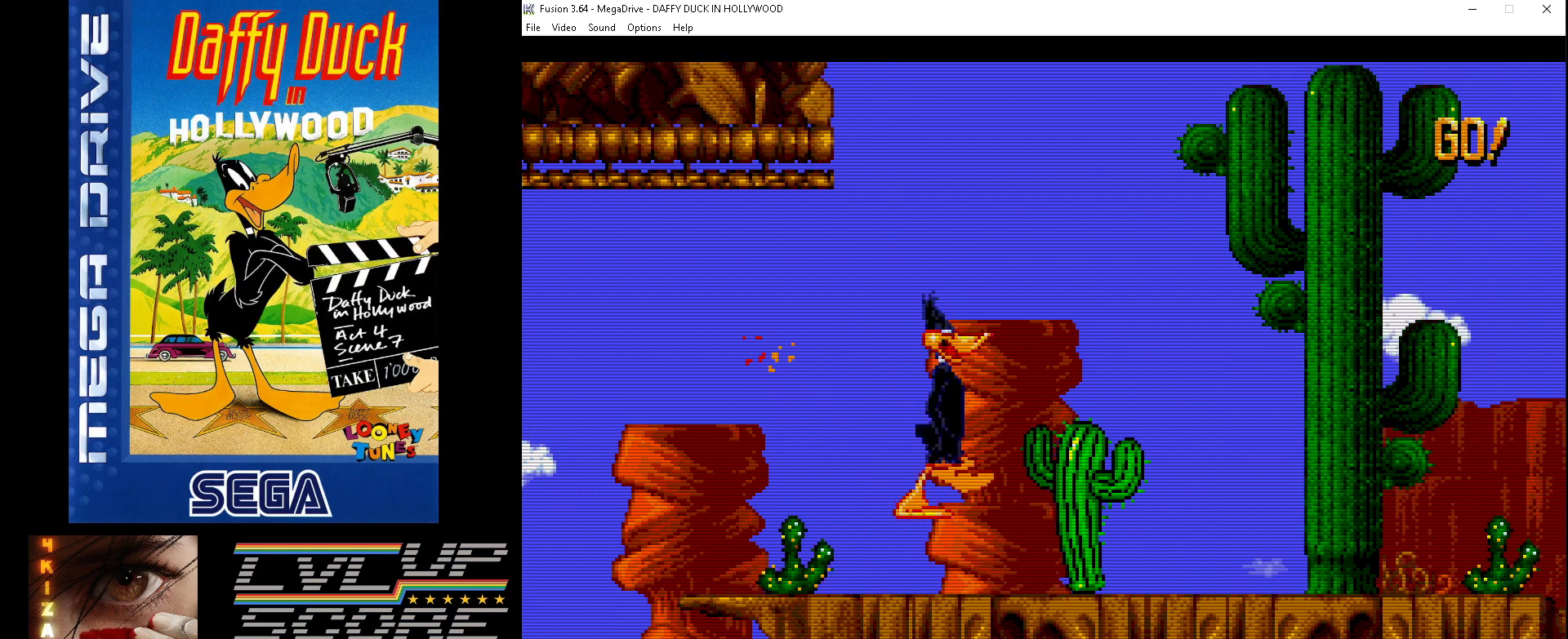
{"buttons": ["DPAD_RIGHT"], "events": [[433, "B", "up"]]}
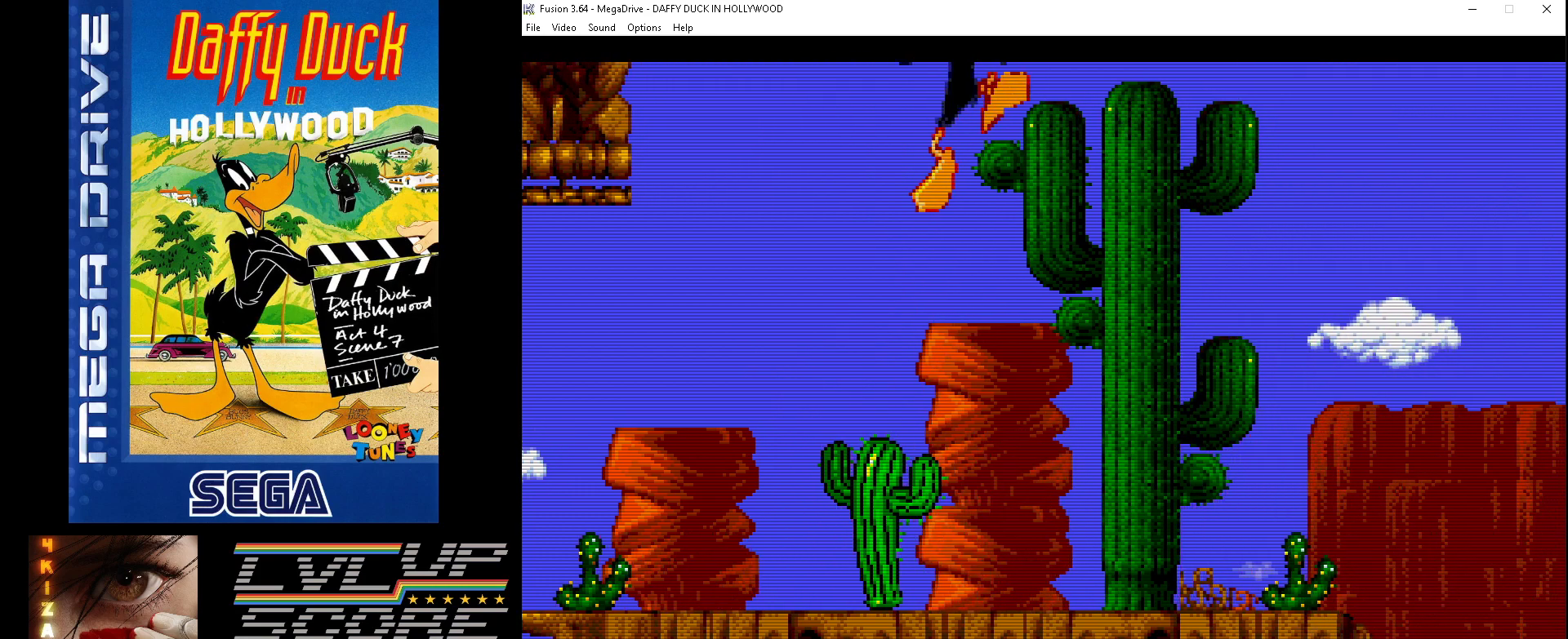
{"buttons": ["DPAD_RIGHT"], "events": []}
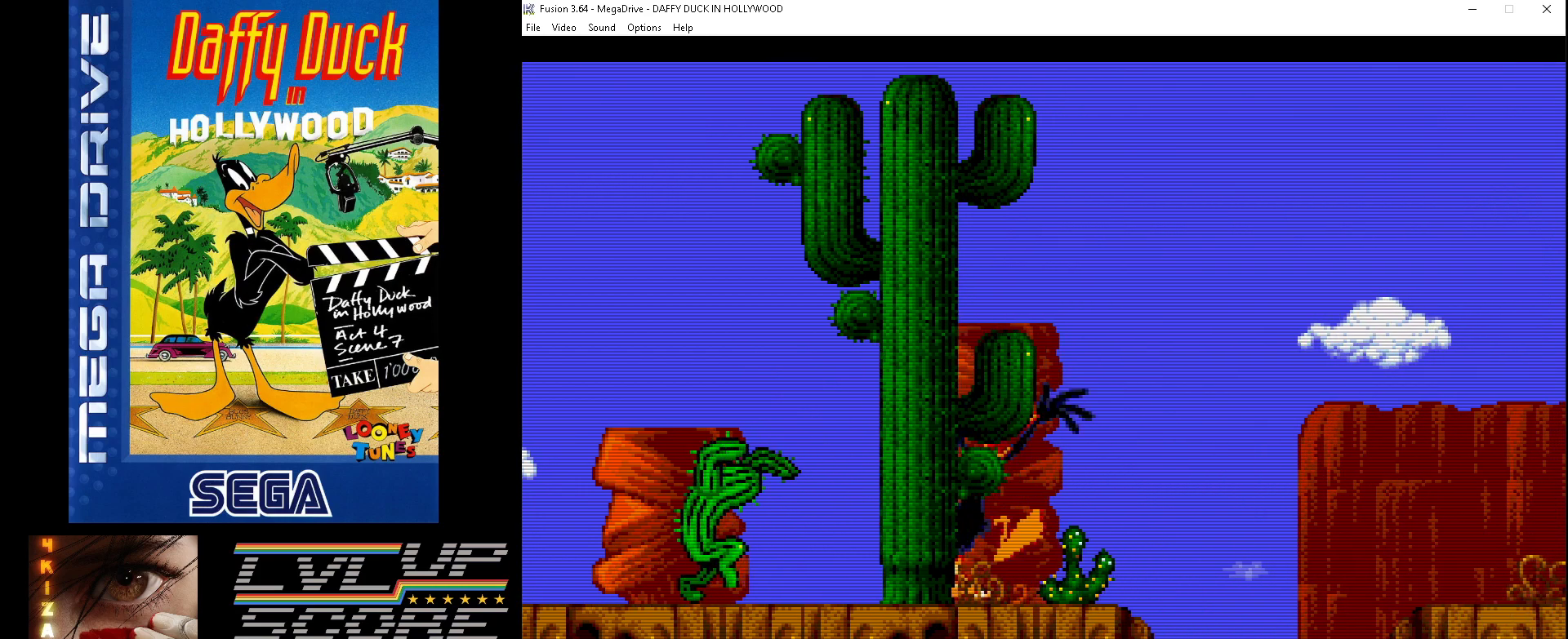
{"buttons": ["DPAD_RIGHT"], "events": [[233, "B", "down"], [500, "B", "up"]]}
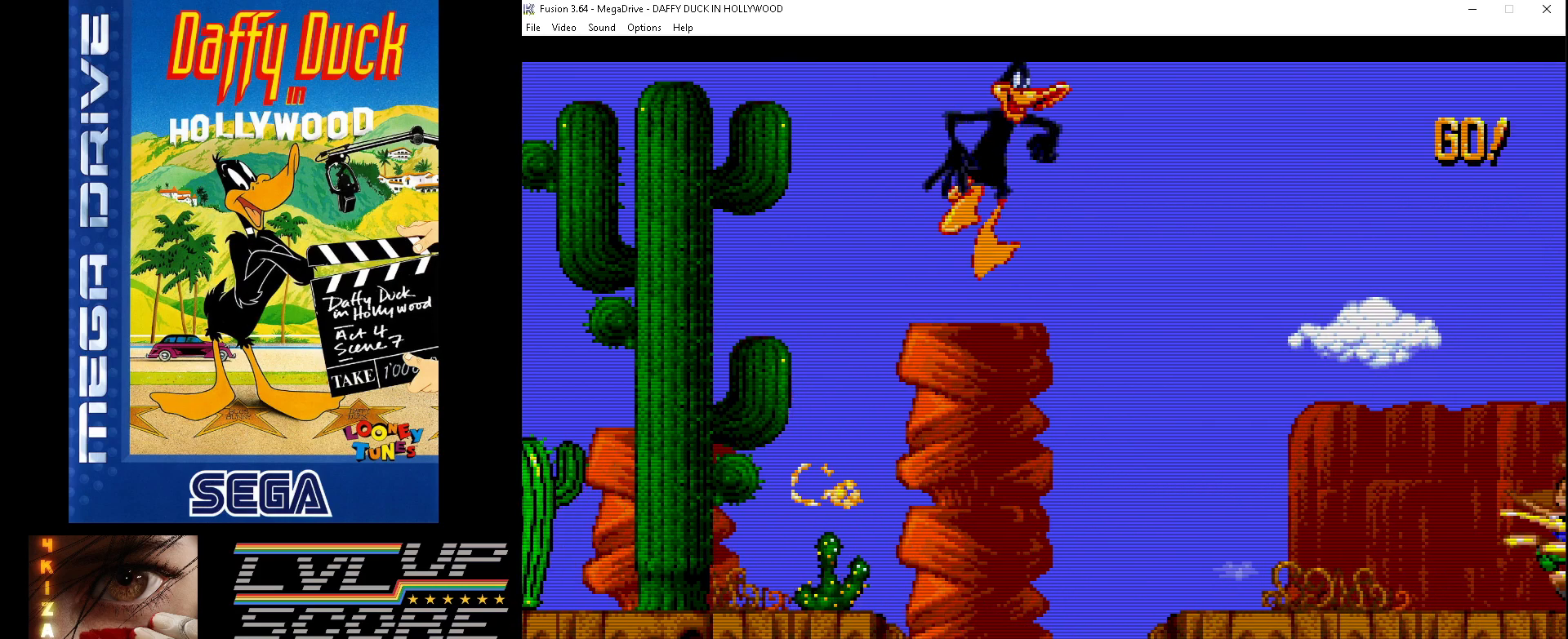
{"buttons": ["DPAD_RIGHT"], "events": [[367, "DPAD_RIGHT", "up"], [467, "DPAD_RIGHT", "down"]]}
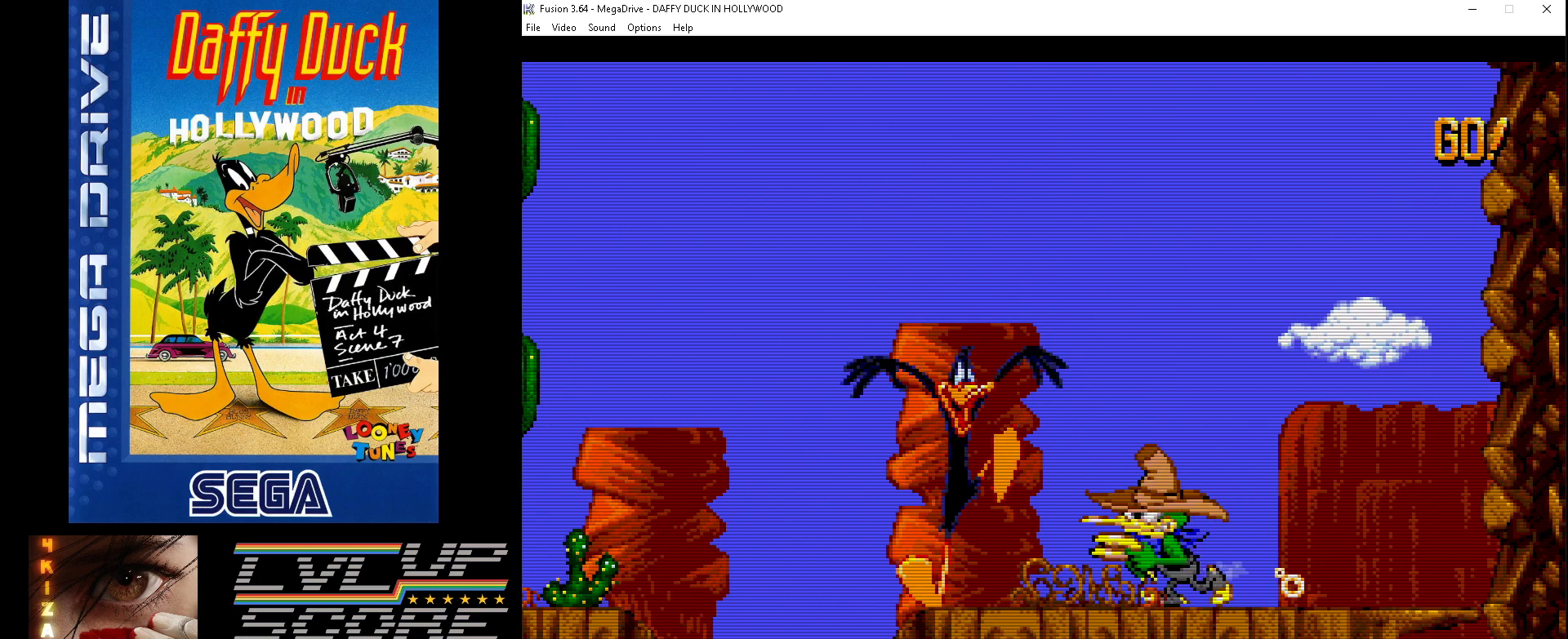
{"buttons": [], "events": [[33, "A", "down"], [33, "DPAD_RIGHT", "up"], [133, "A", "up"], [200, "A", "down"], [267, "A", "up"], [333, "A", "down"], [400, "A", "up"]]}
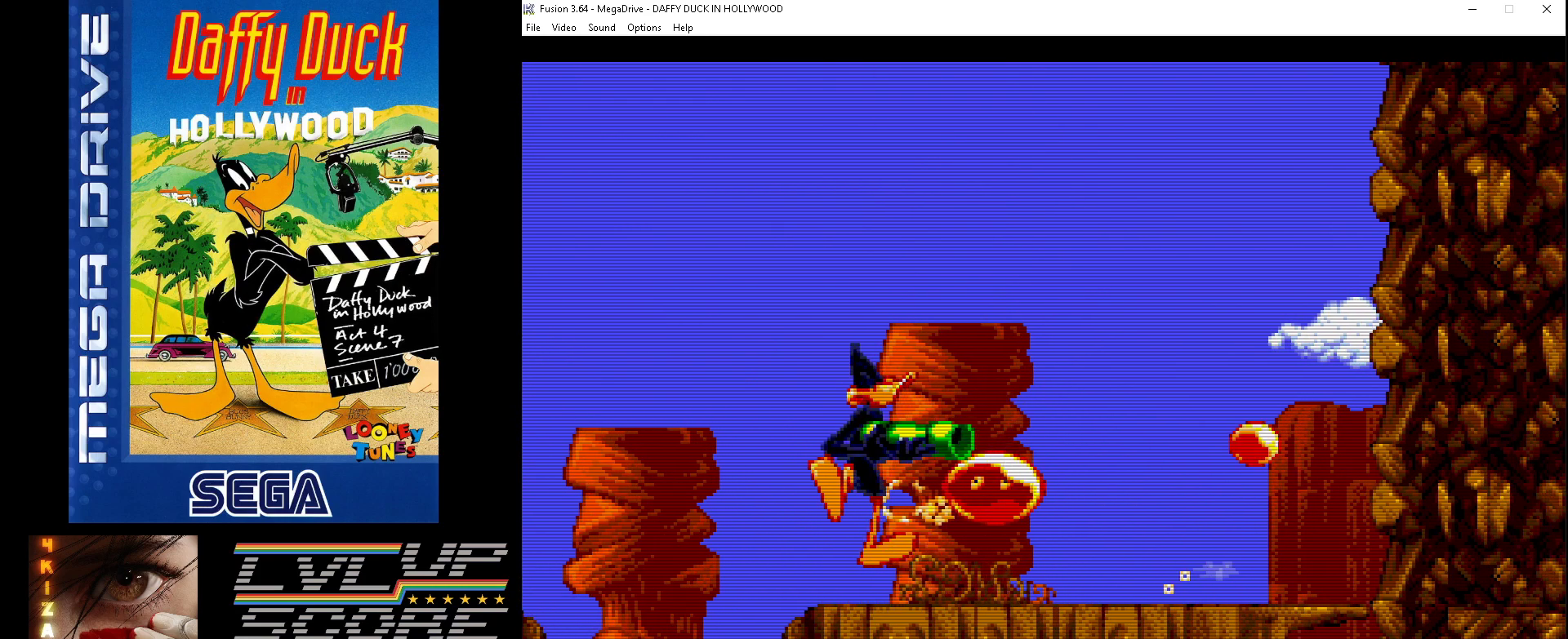
{"buttons": ["DPAD_RIGHT"], "events": [[100, "DPAD_RIGHT", "down"]]}
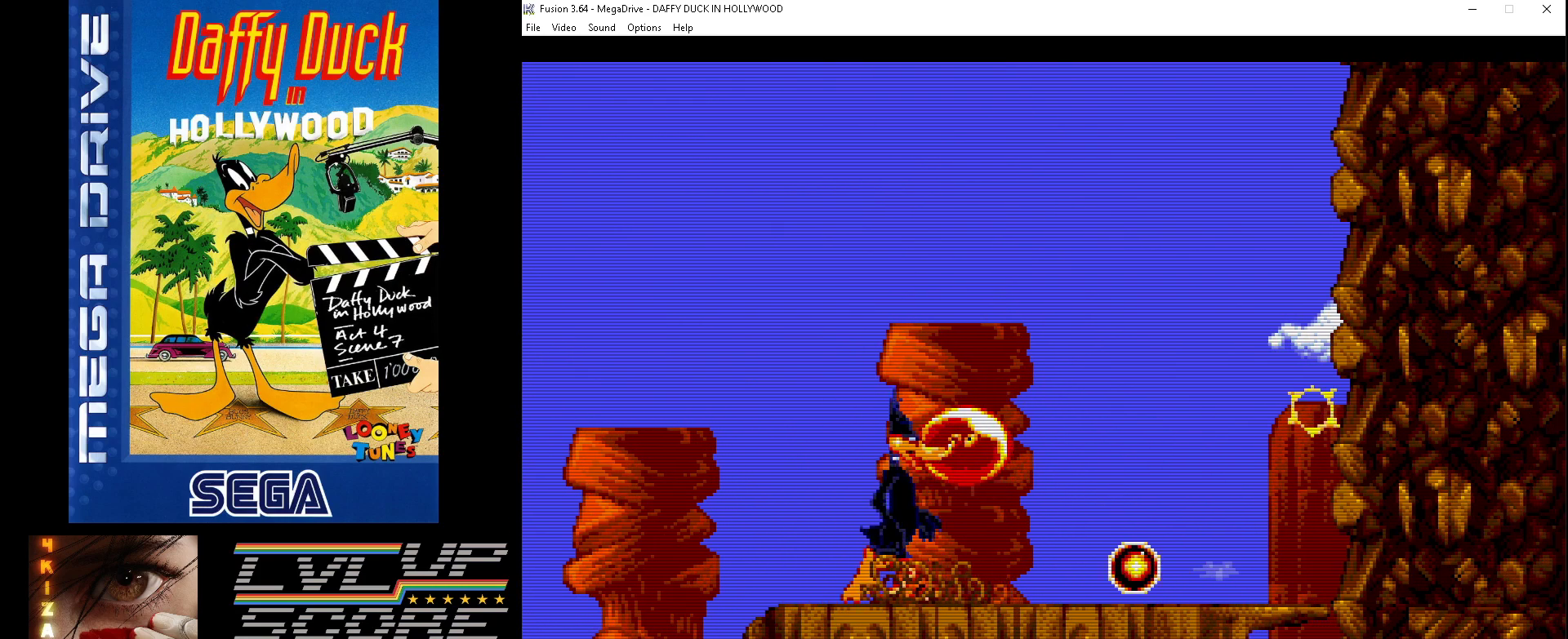
{"buttons": ["DPAD_RIGHT"], "events": []}
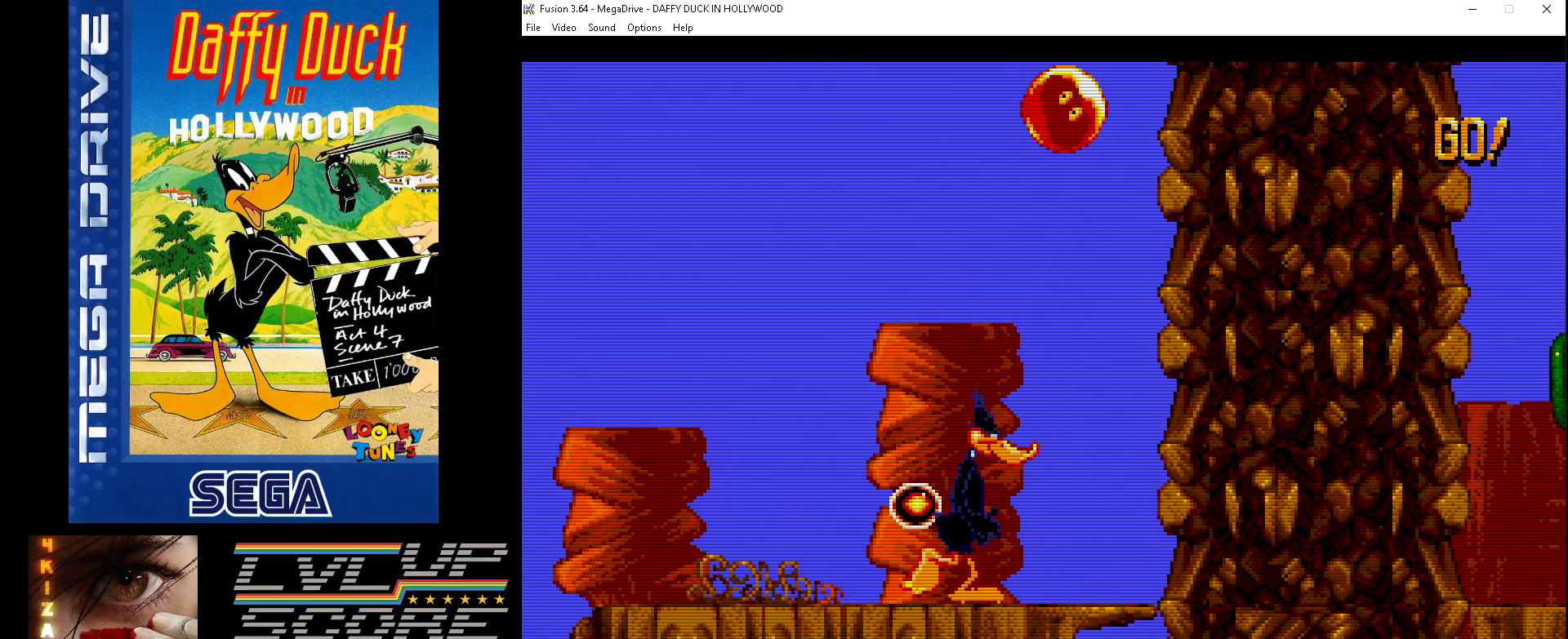
{"buttons": ["DPAD_RIGHT"], "events": [[167, "DPAD_RIGHT", "up"], [400, "DPAD_RIGHT", "down"]]}
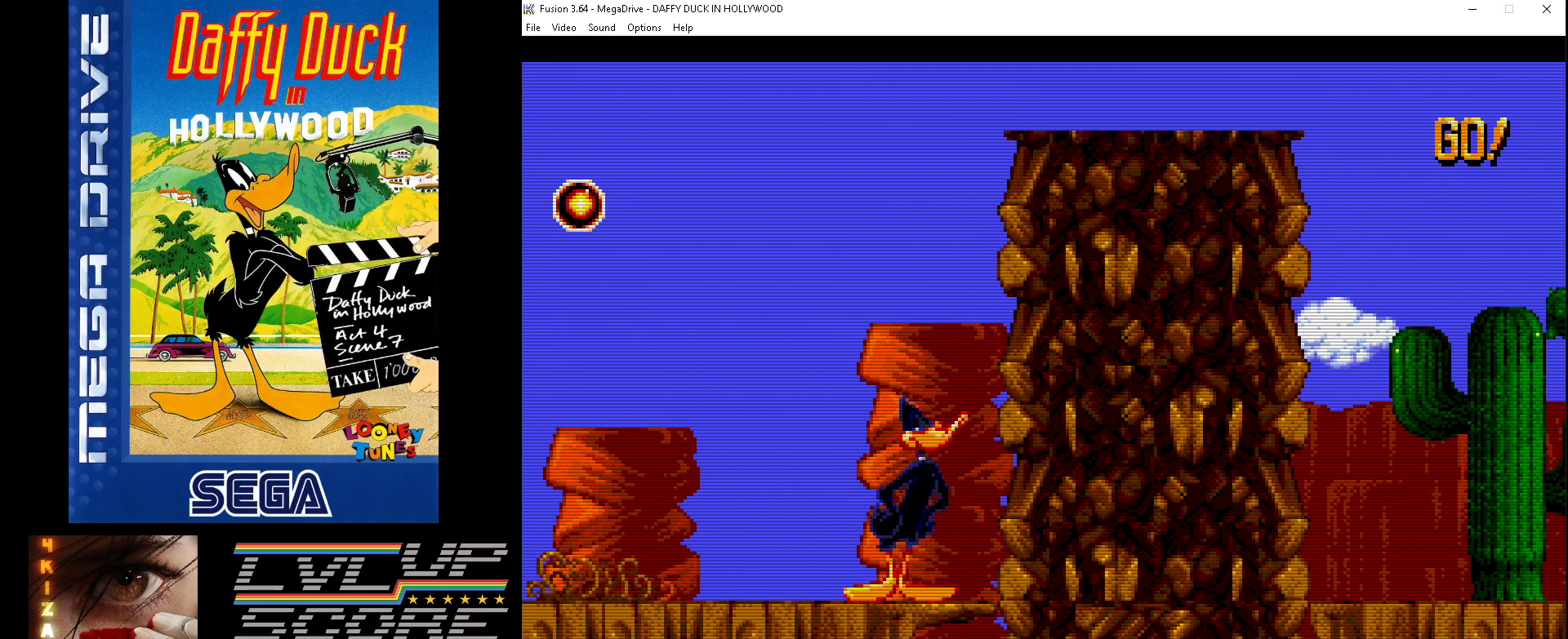
{"buttons": [], "events": [[500, "DPAD_RIGHT", "up"]]}
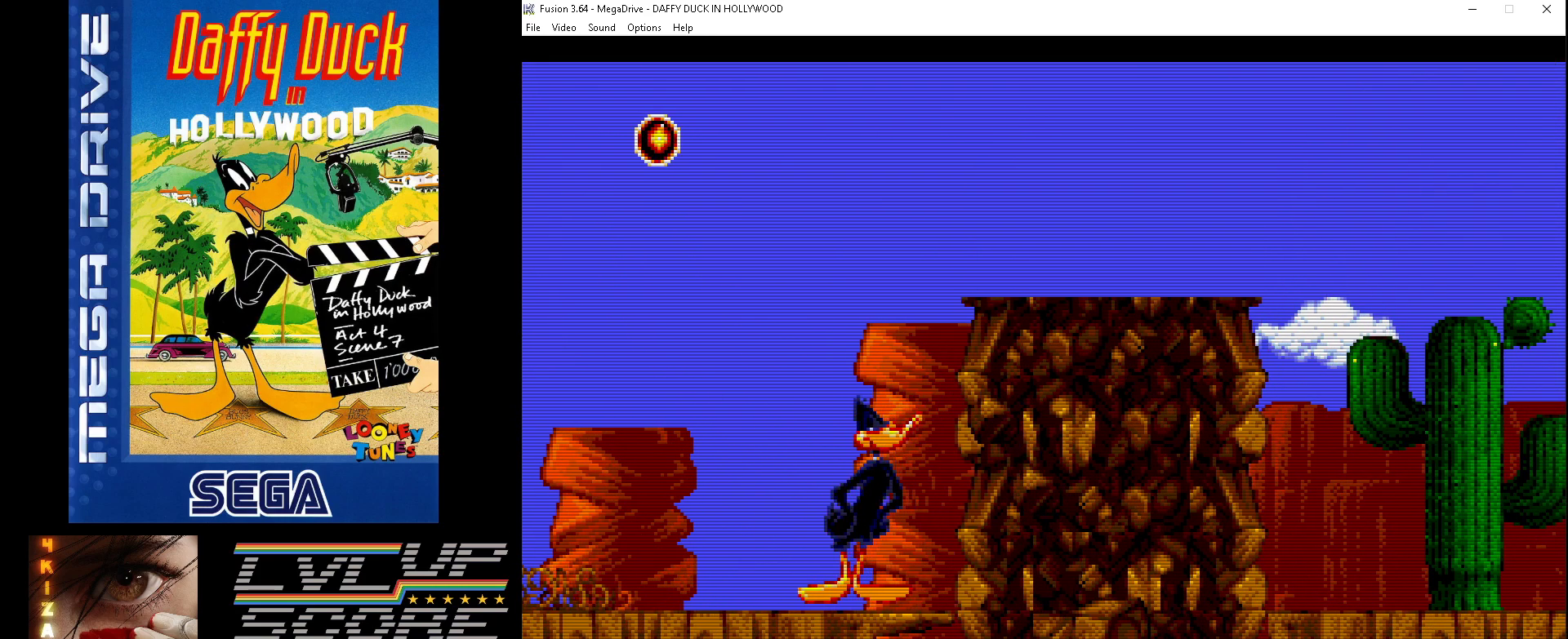
{"buttons": [], "events": []}
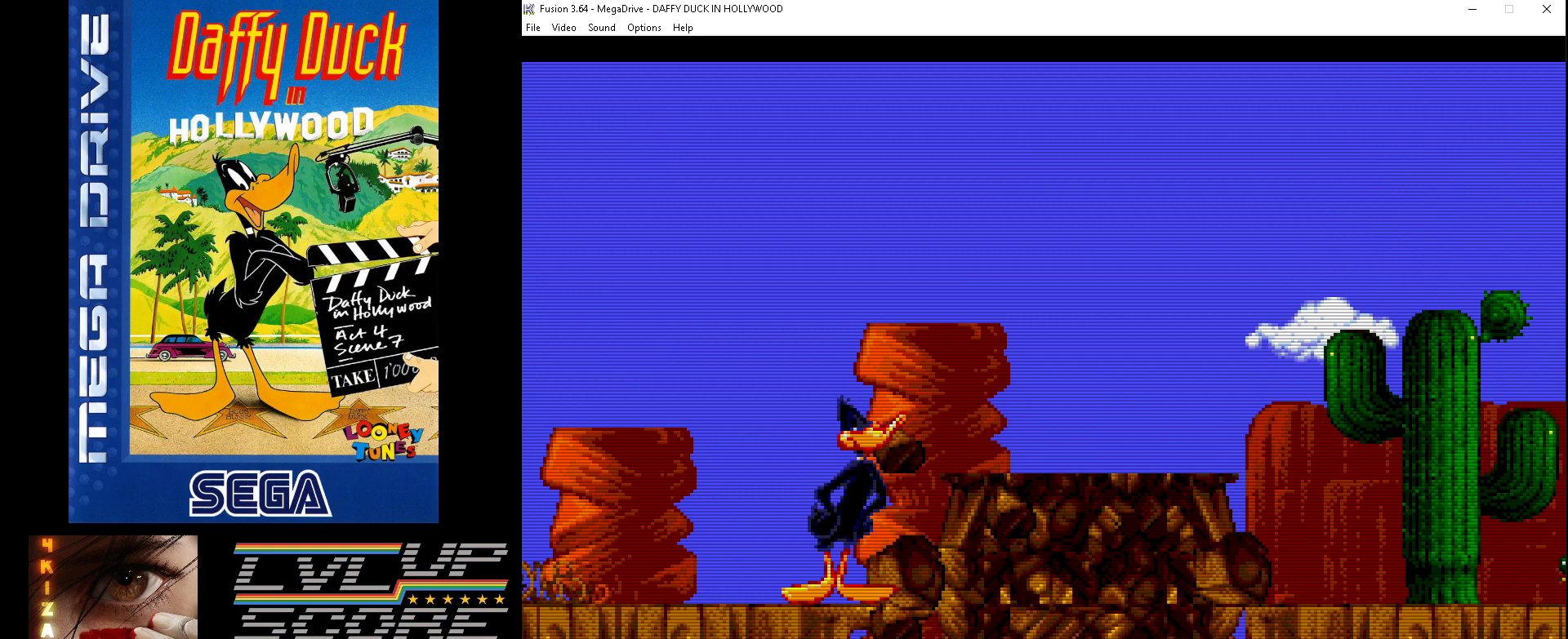
{"buttons": ["DPAD_RIGHT"], "events": [[67, "DPAD_RIGHT", "down"]]}
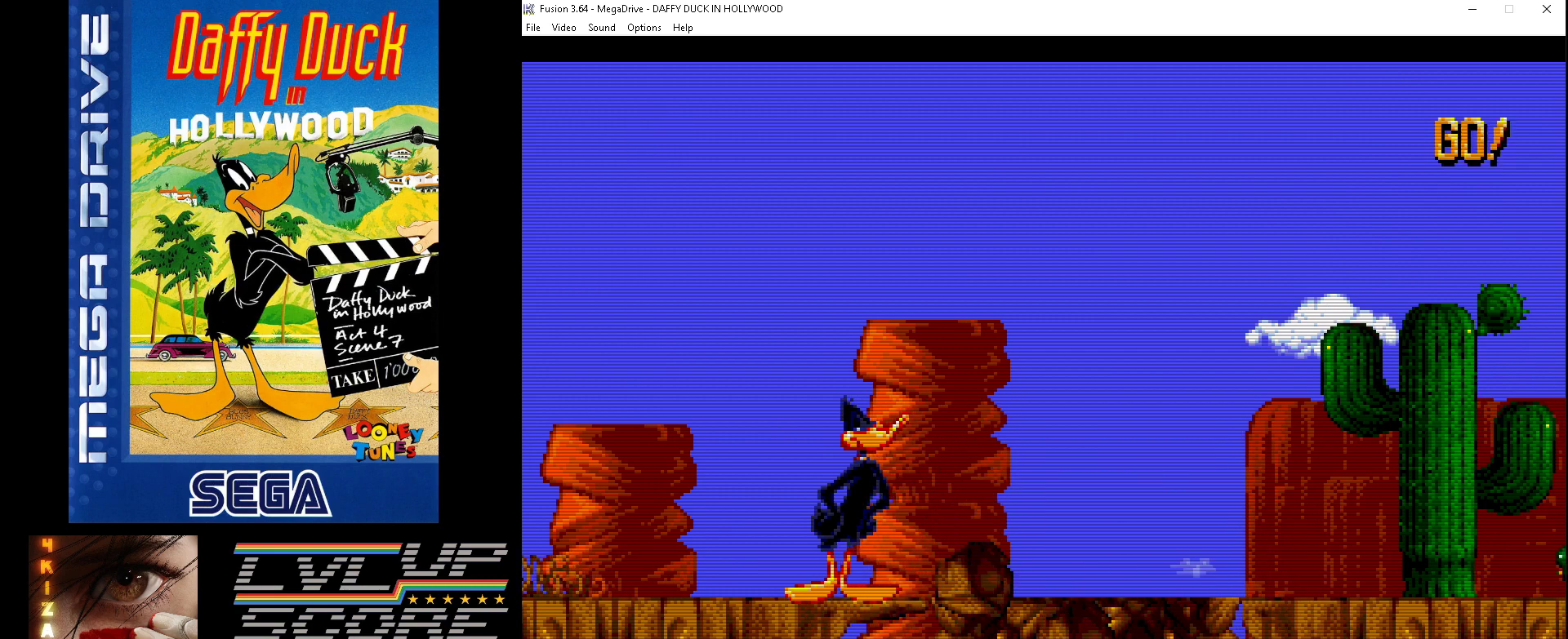
{"buttons": ["DPAD_RIGHT"], "events": []}
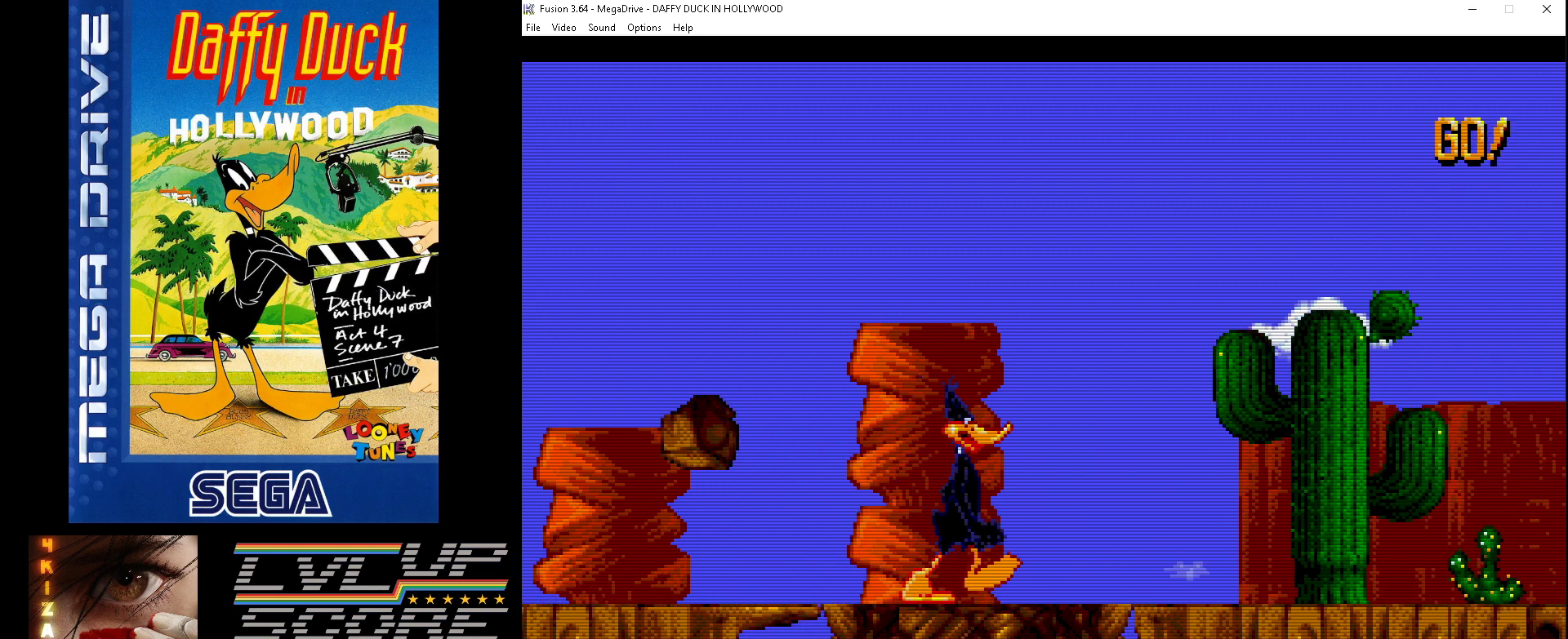
{"buttons": ["DPAD_RIGHT"], "events": []}
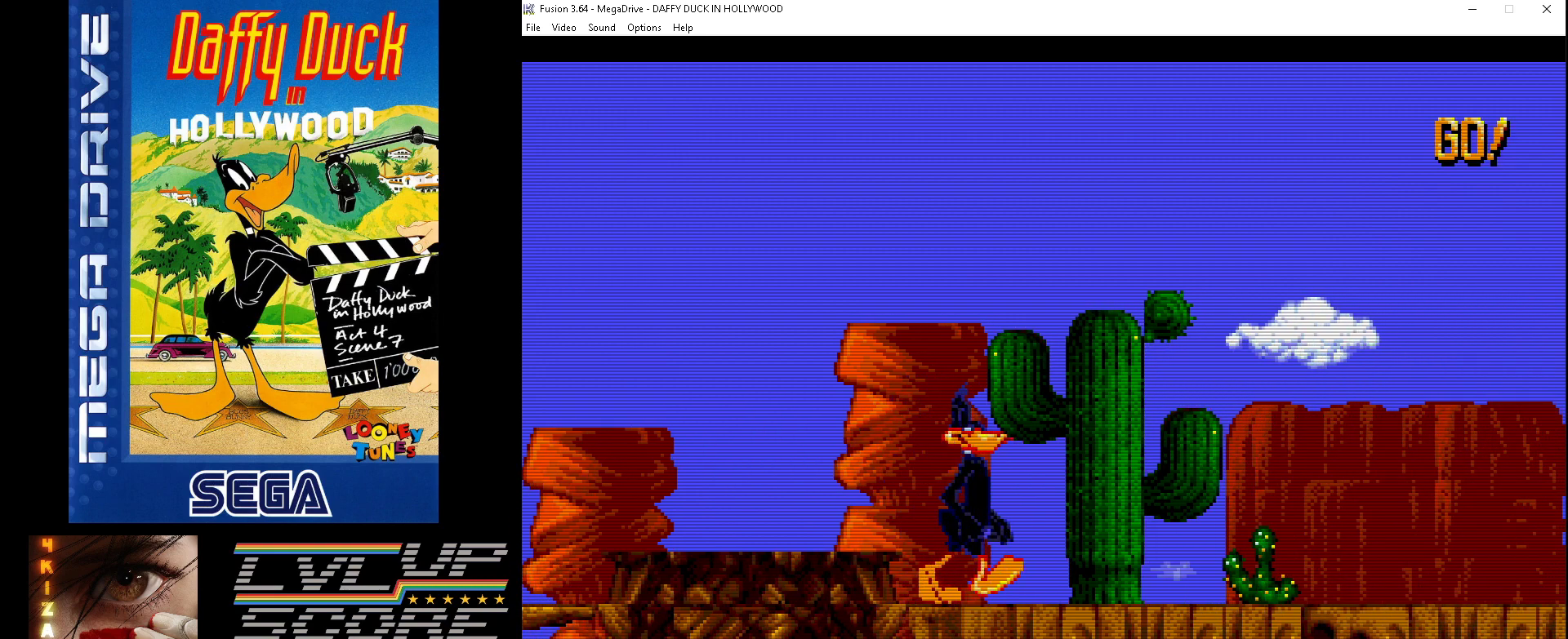
{"buttons": ["DPAD_RIGHT"], "events": []}
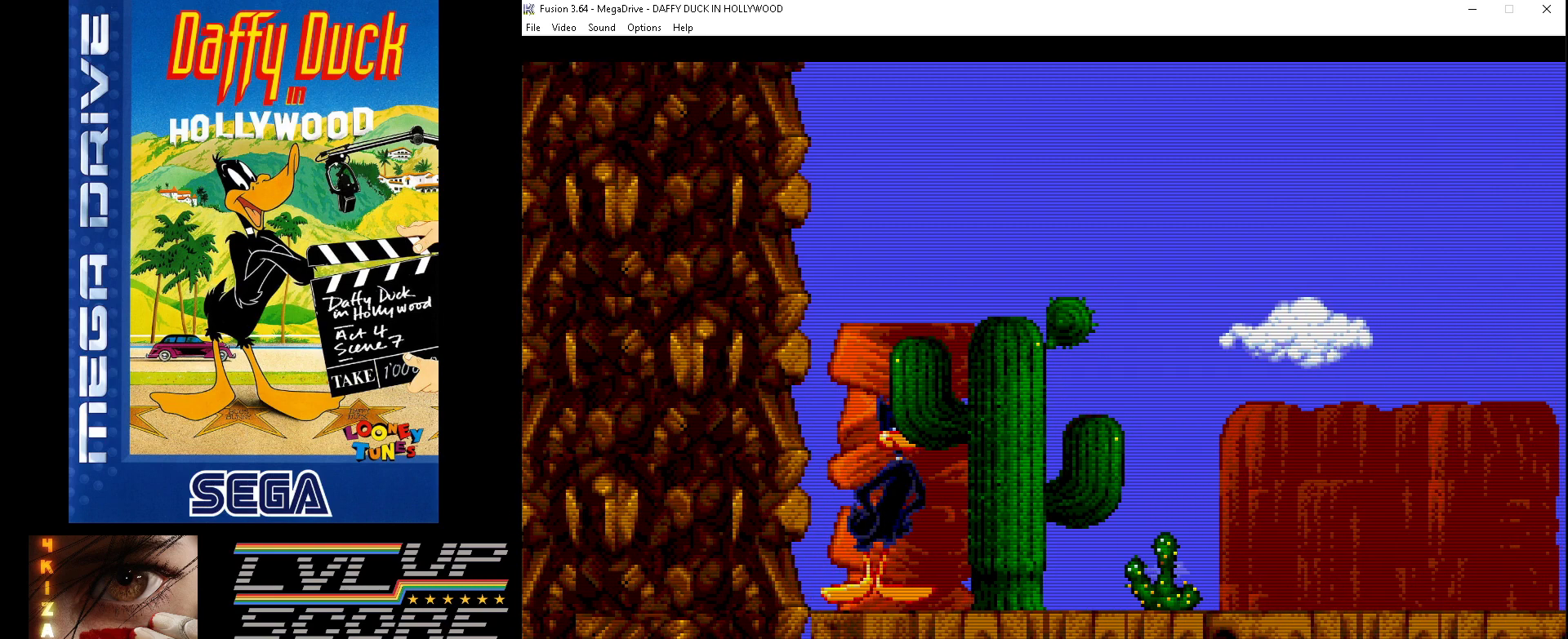
{"buttons": ["DPAD_RIGHT"], "events": []}
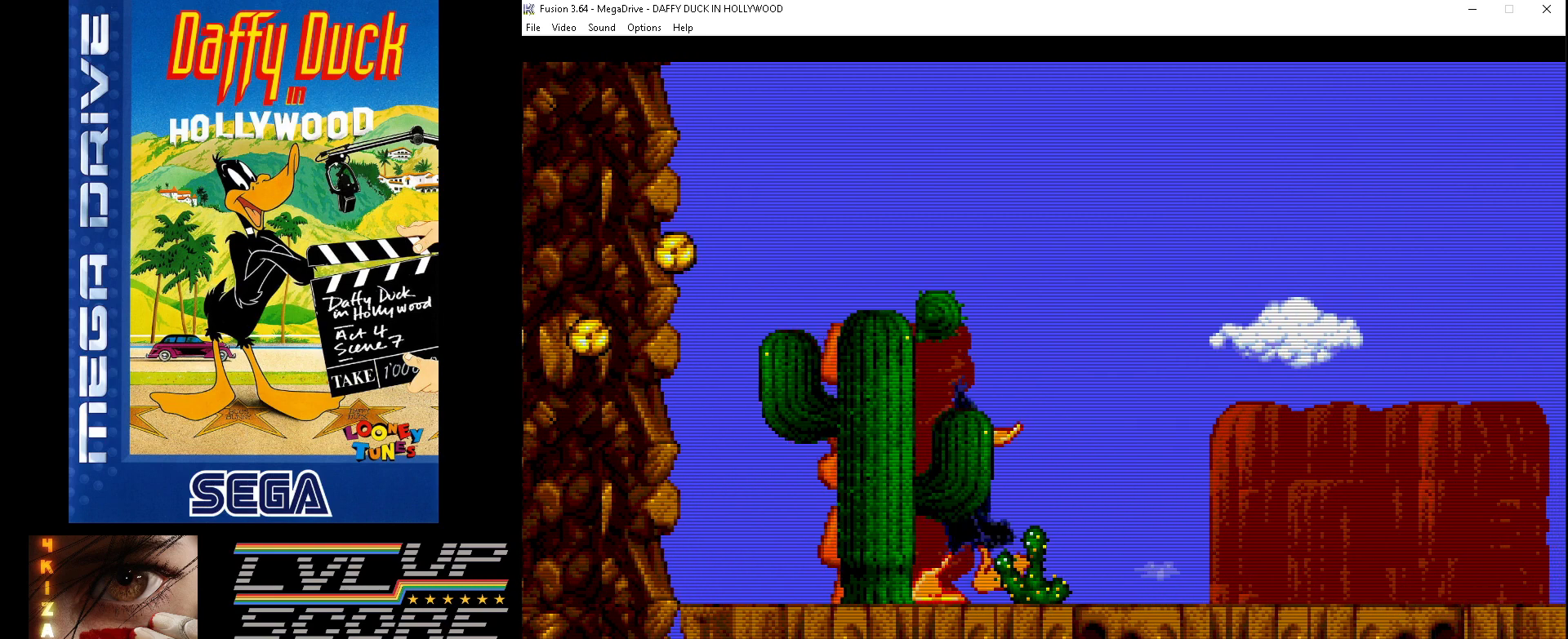
{"buttons": ["DPAD_RIGHT"], "events": []}
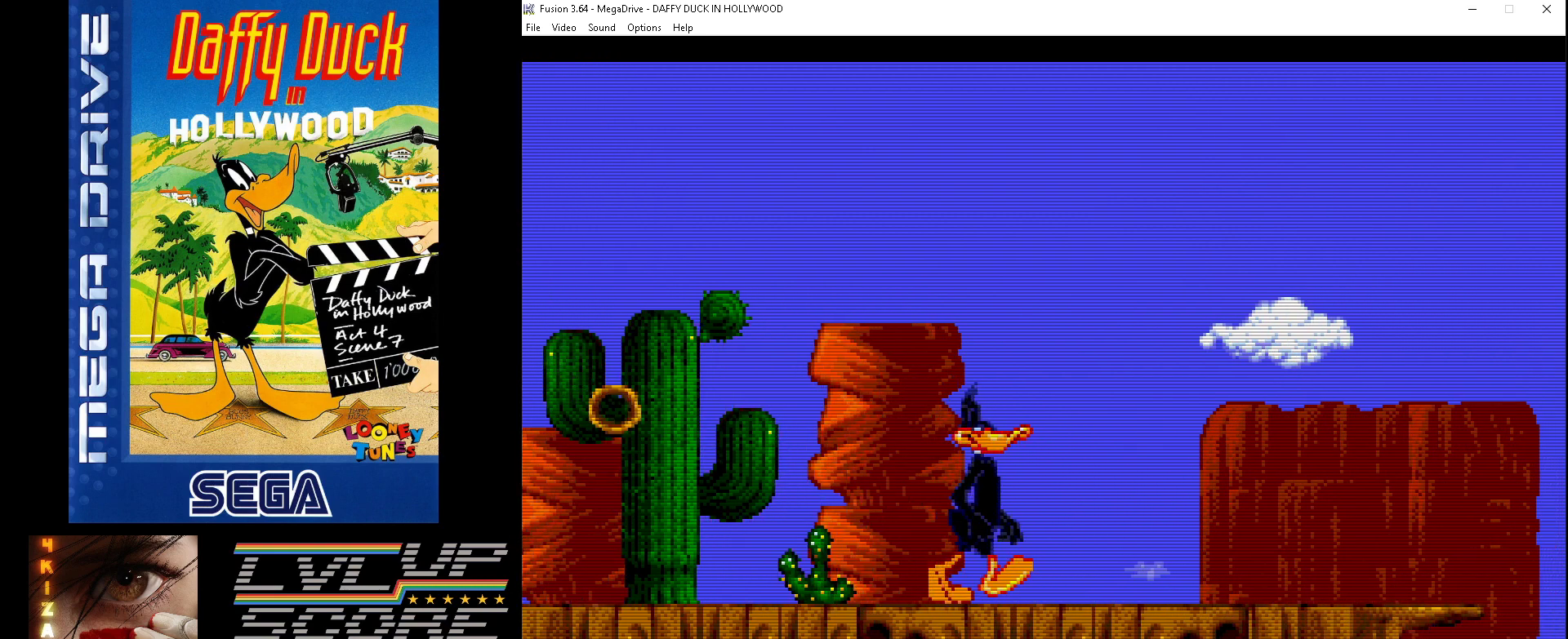
{"buttons": ["DPAD_RIGHT"], "events": []}
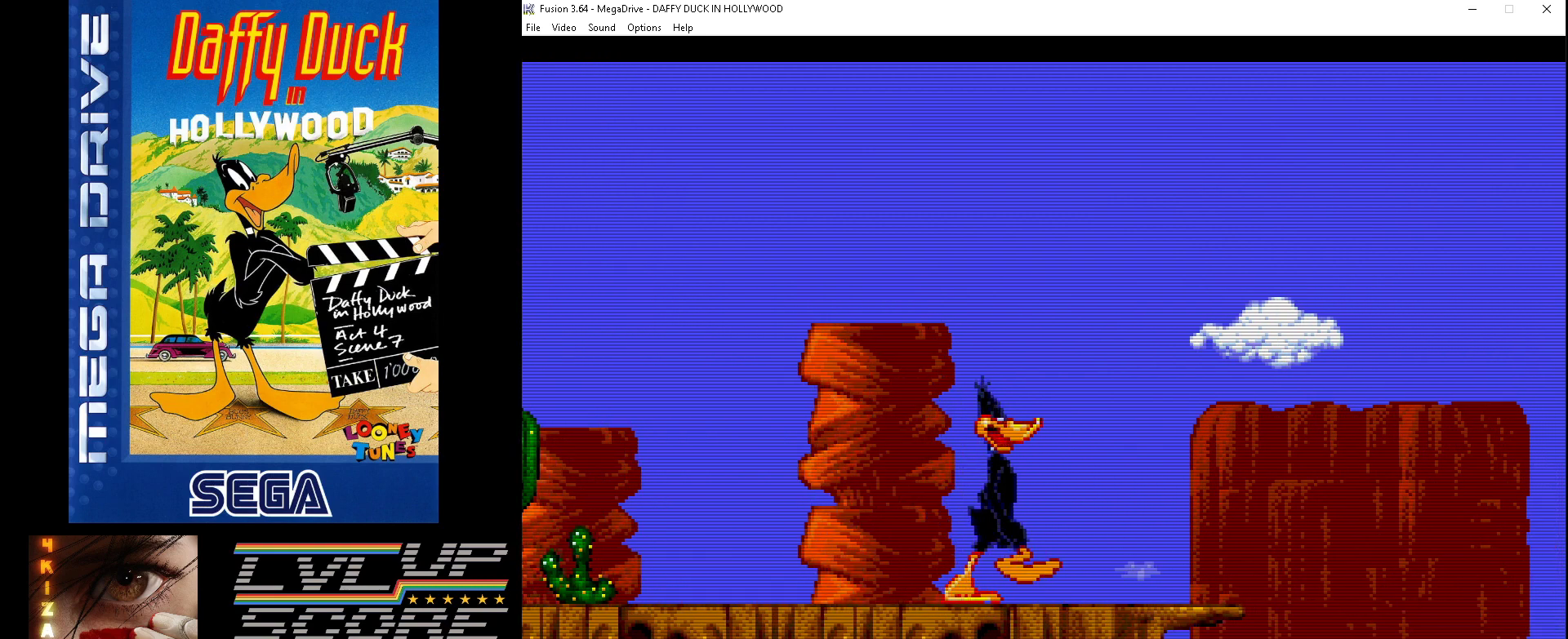
{"buttons": [], "events": [[333, "DPAD_RIGHT", "up"]]}
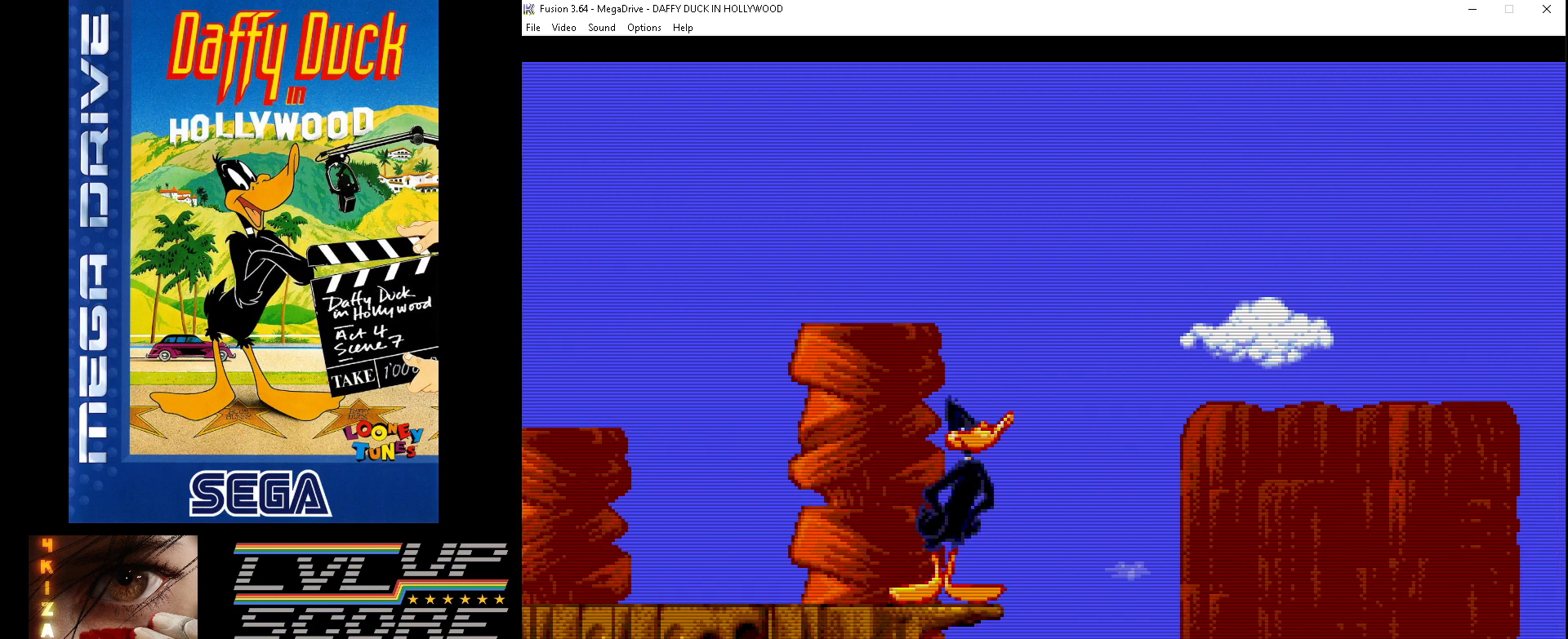
{"buttons": [], "events": [[133, "DPAD_DOWN", "down"], [500, "DPAD_DOWN", "up"]]}
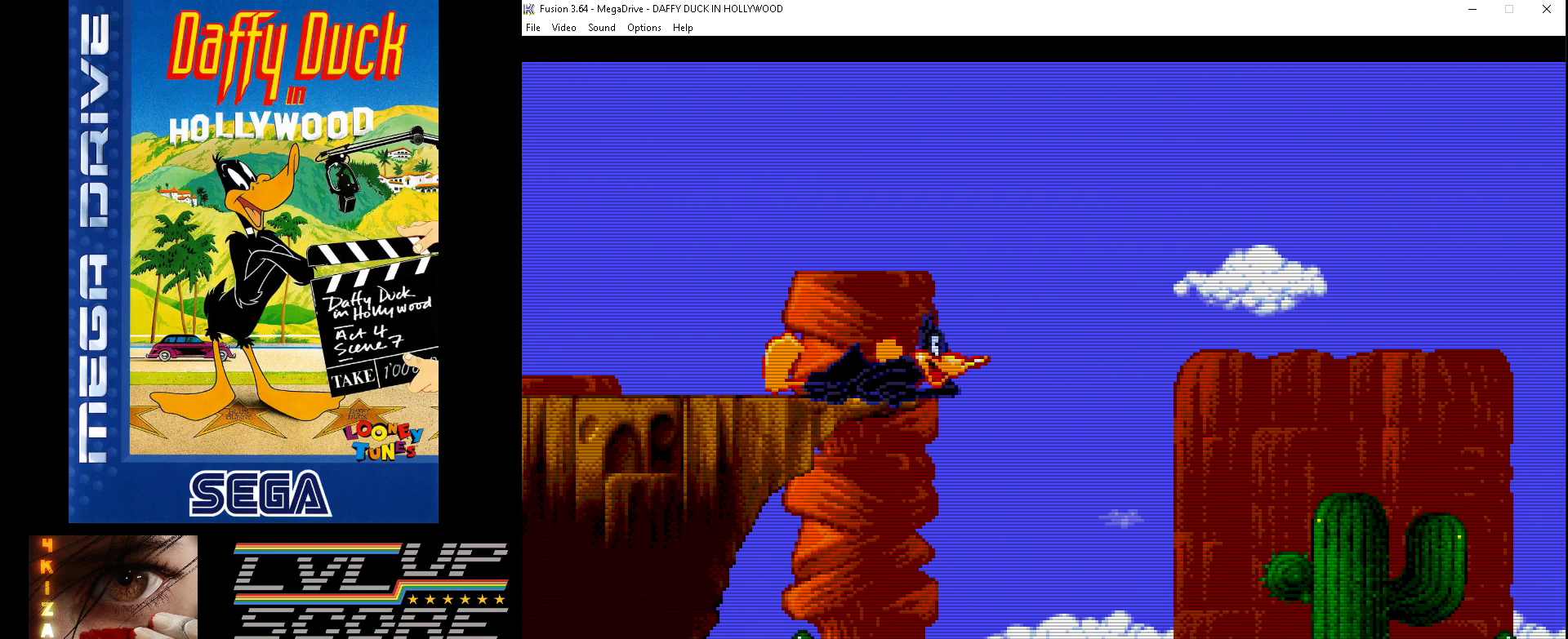
{"buttons": ["DPAD_RIGHT"], "events": [[167, "DPAD_RIGHT", "down"]]}
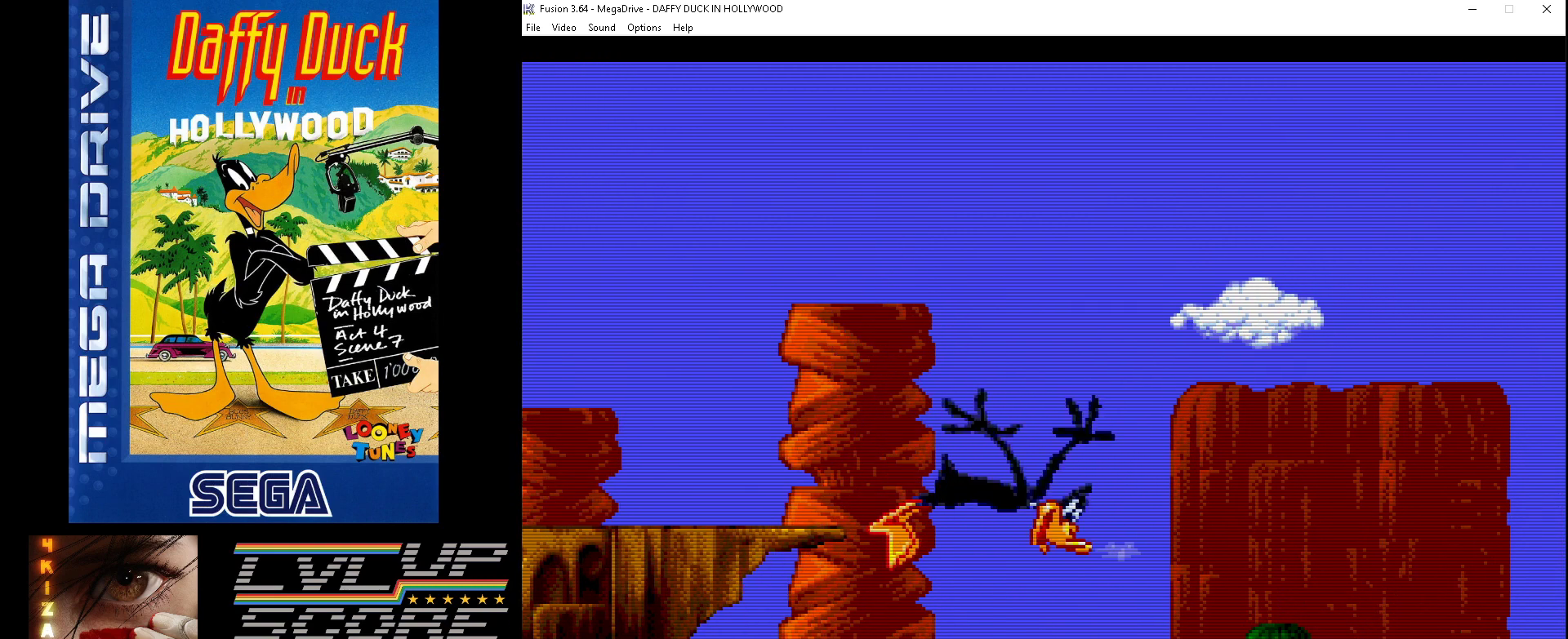
{"buttons": [], "events": [[67, "DPAD_RIGHT", "up"], [200, "DPAD_LEFT", "down"], [367, "DPAD_LEFT", "up"]]}
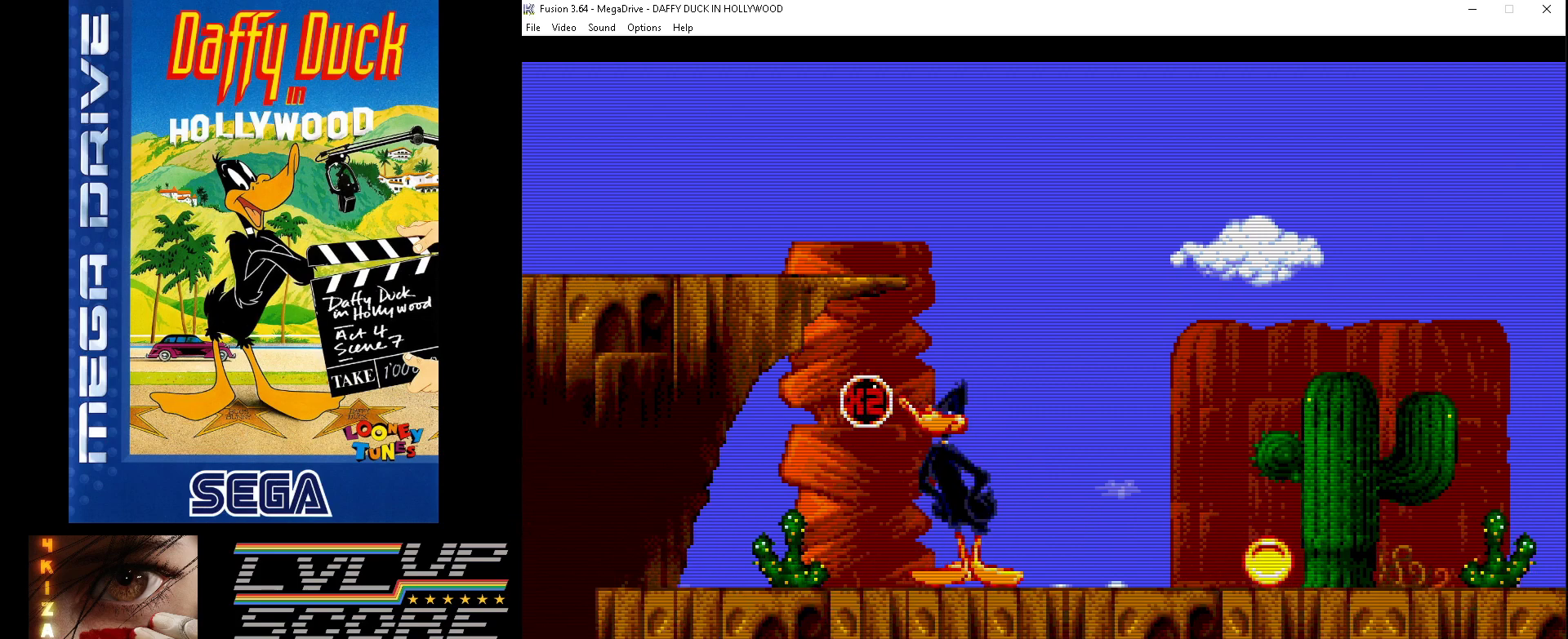
{"buttons": ["DPAD_RIGHT"], "events": [[33, "DPAD_RIGHT", "down"]]}
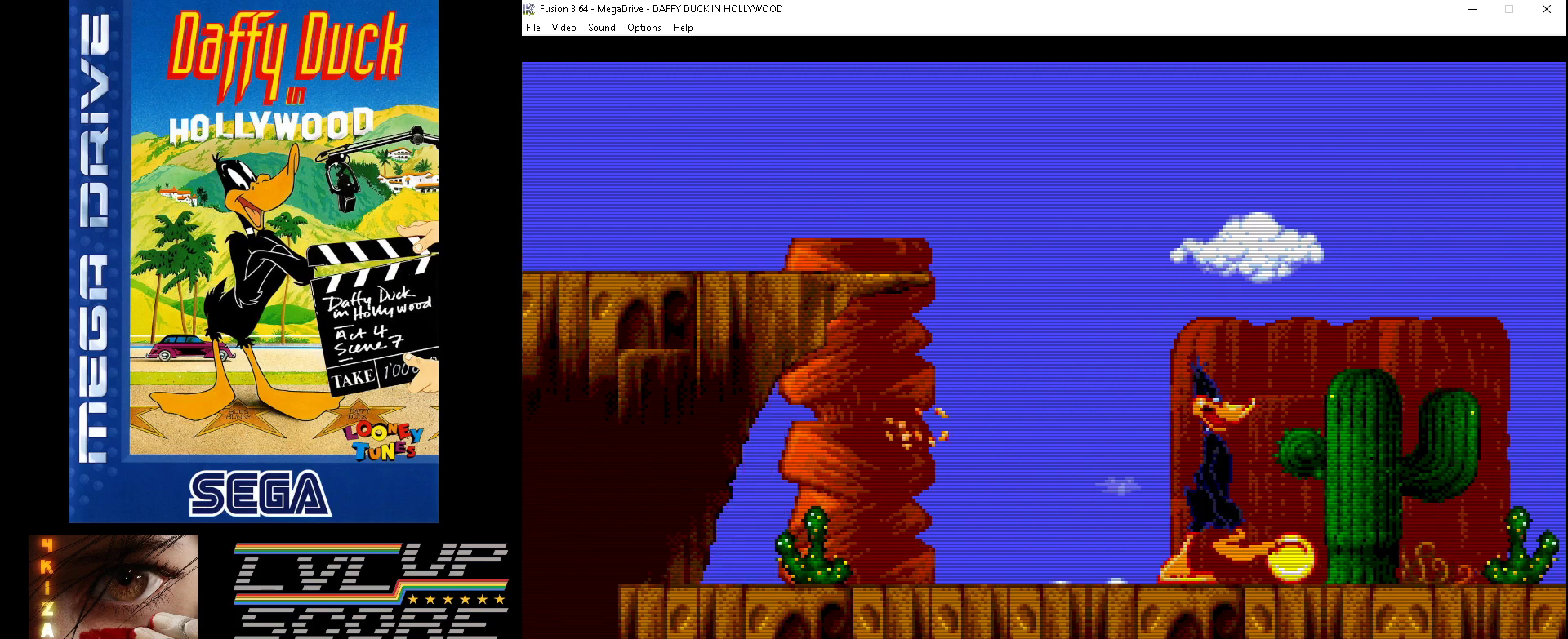
{"buttons": ["DPAD_RIGHT"], "events": []}
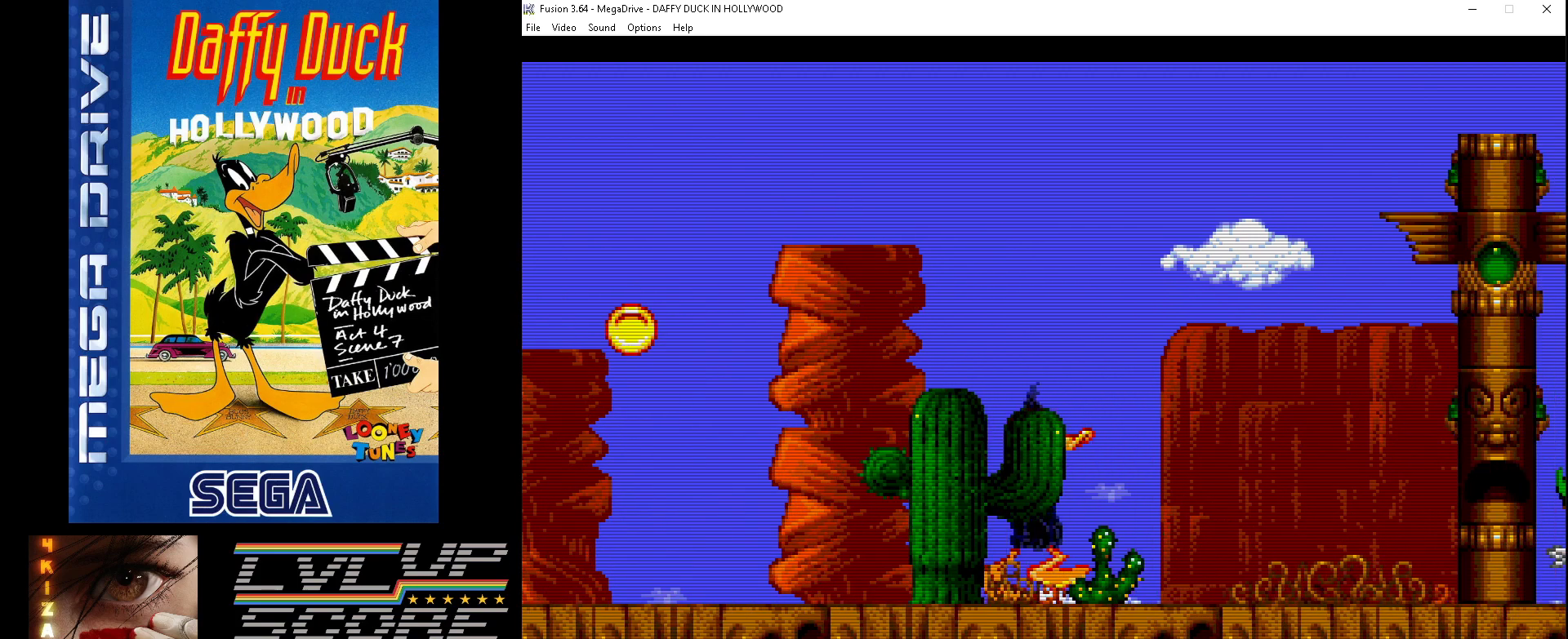
{"buttons": ["A", "DPAD_RIGHT"], "events": [[467, "A", "down"]]}
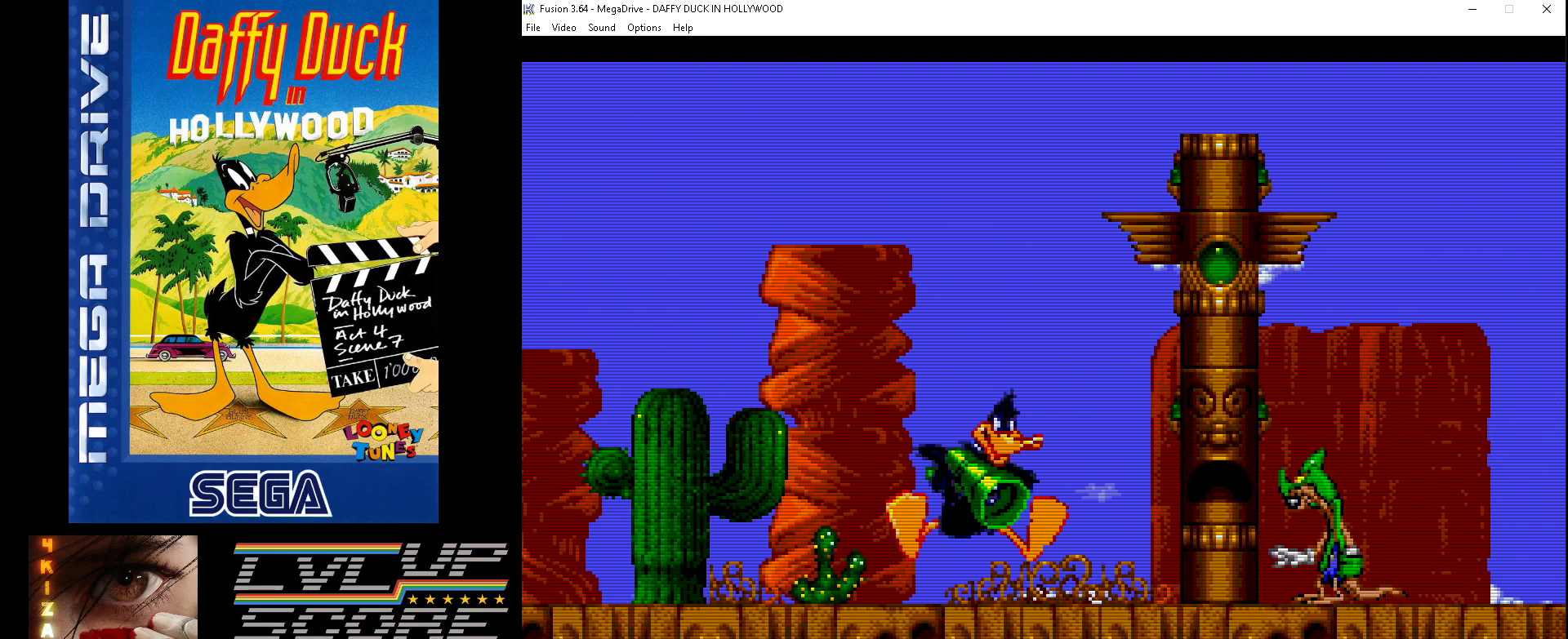
{"buttons": ["DPAD_RIGHT"], "events": [[100, "A", "up"], [133, "DPAD_RIGHT", "up"], [300, "DPAD_RIGHT", "down"]]}
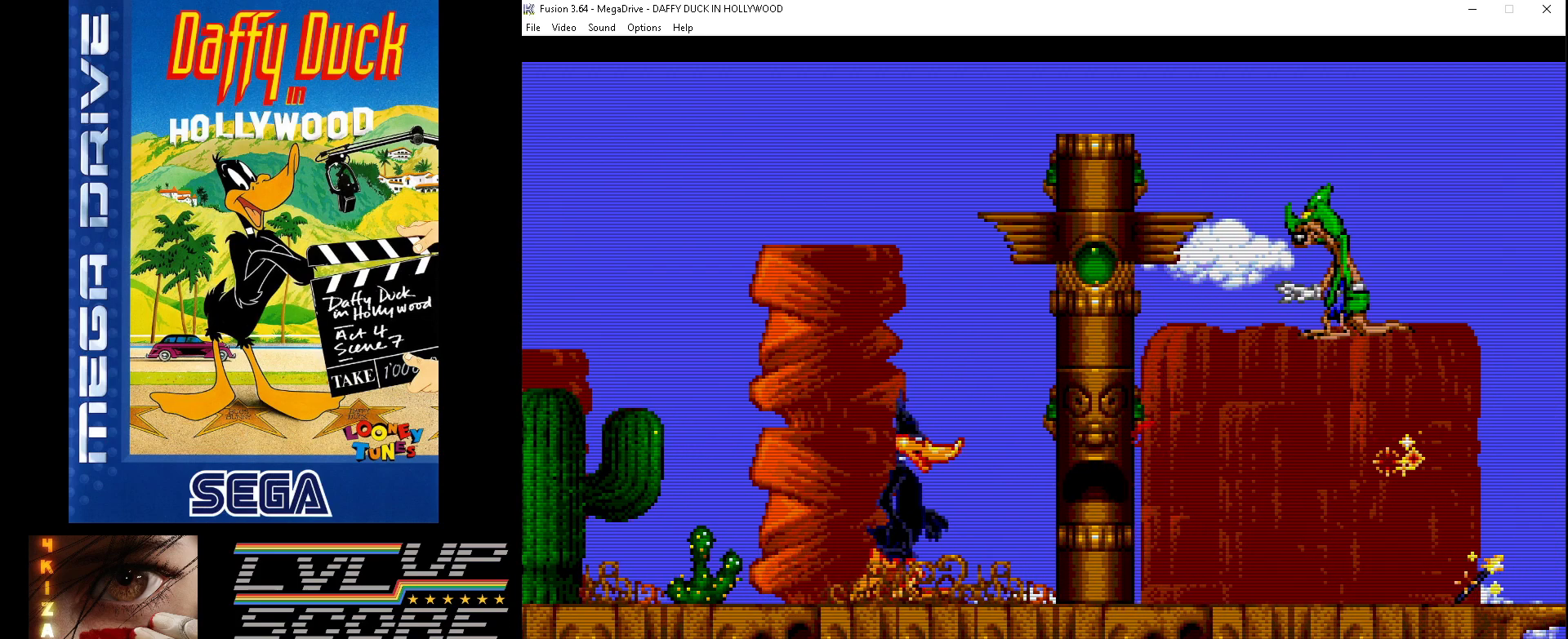
{"buttons": ["DPAD_RIGHT"], "events": []}
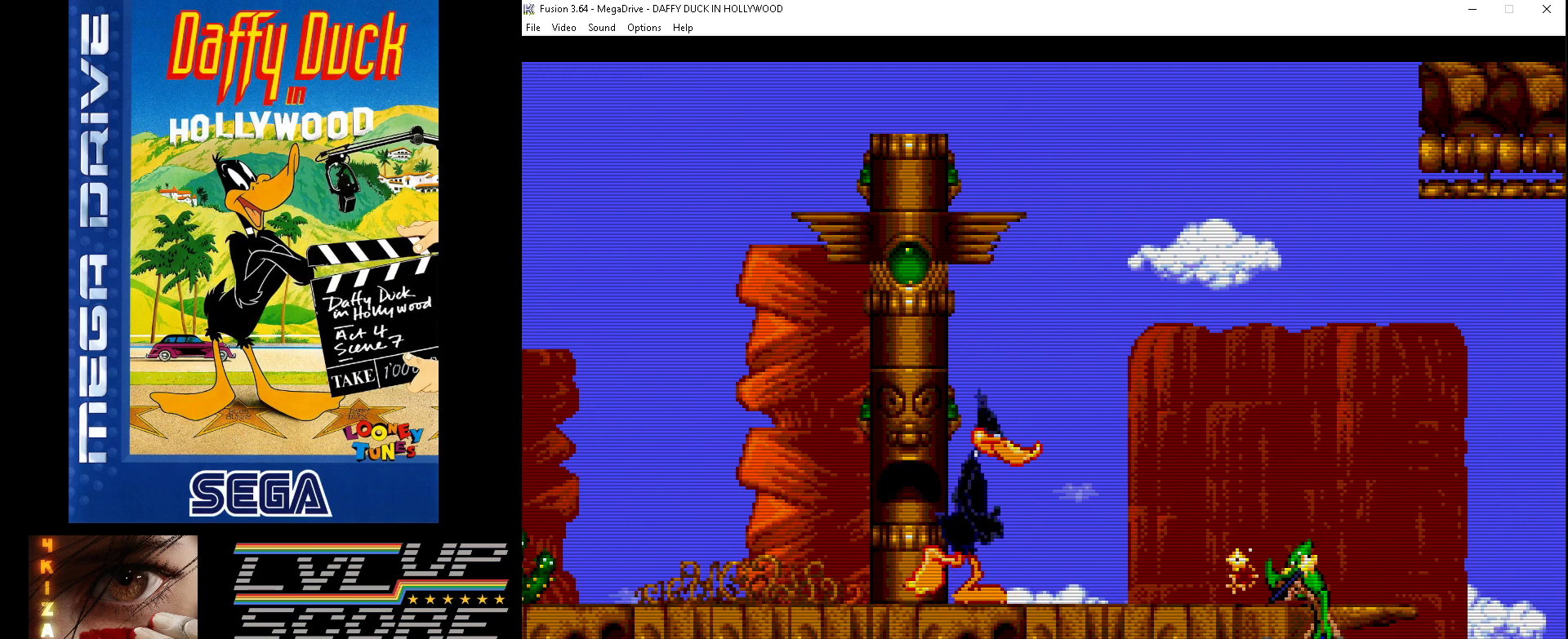
{"buttons": ["DPAD_RIGHT"], "events": []}